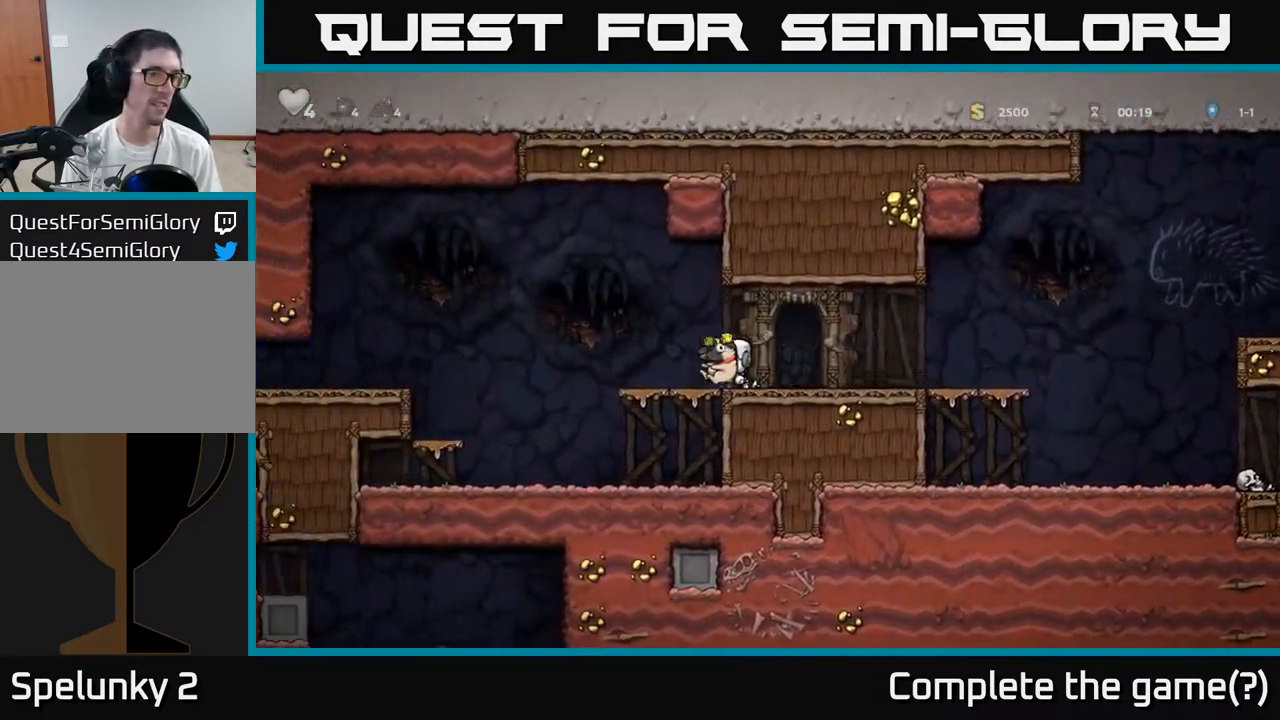
Gameplay with a controller (Xbox layout); each line is a JSON object with the inputs held at the frame after it (dt_ms = milliseconds from this image to that frame). "events" lists button and stick changes between this image and that frame as [ms after this image, input, new state], when the widget could be followed in between. Not read: right_stick.
{"dt_ms": 500, "buttons": [], "left_stick": "left", "events": [[217, "A", "down"], [483, "A", "up"]]}
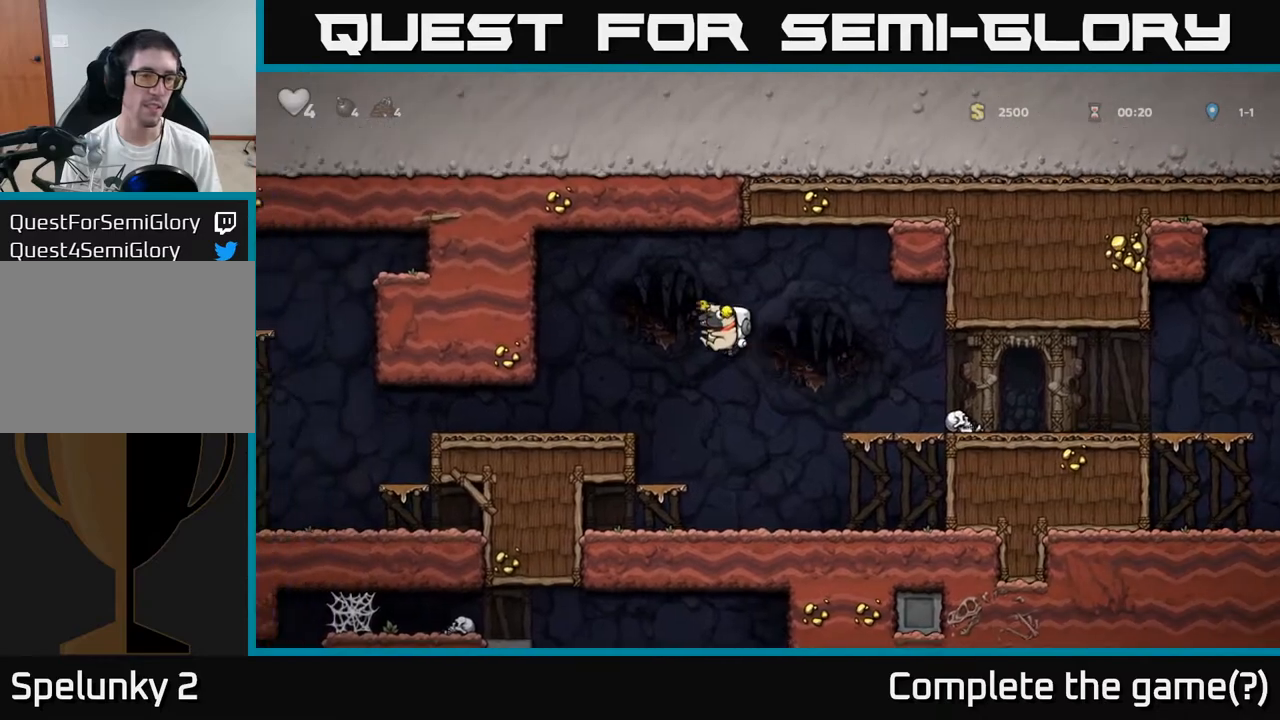
{"dt_ms": 500, "buttons": [], "left_stick": "left", "events": []}
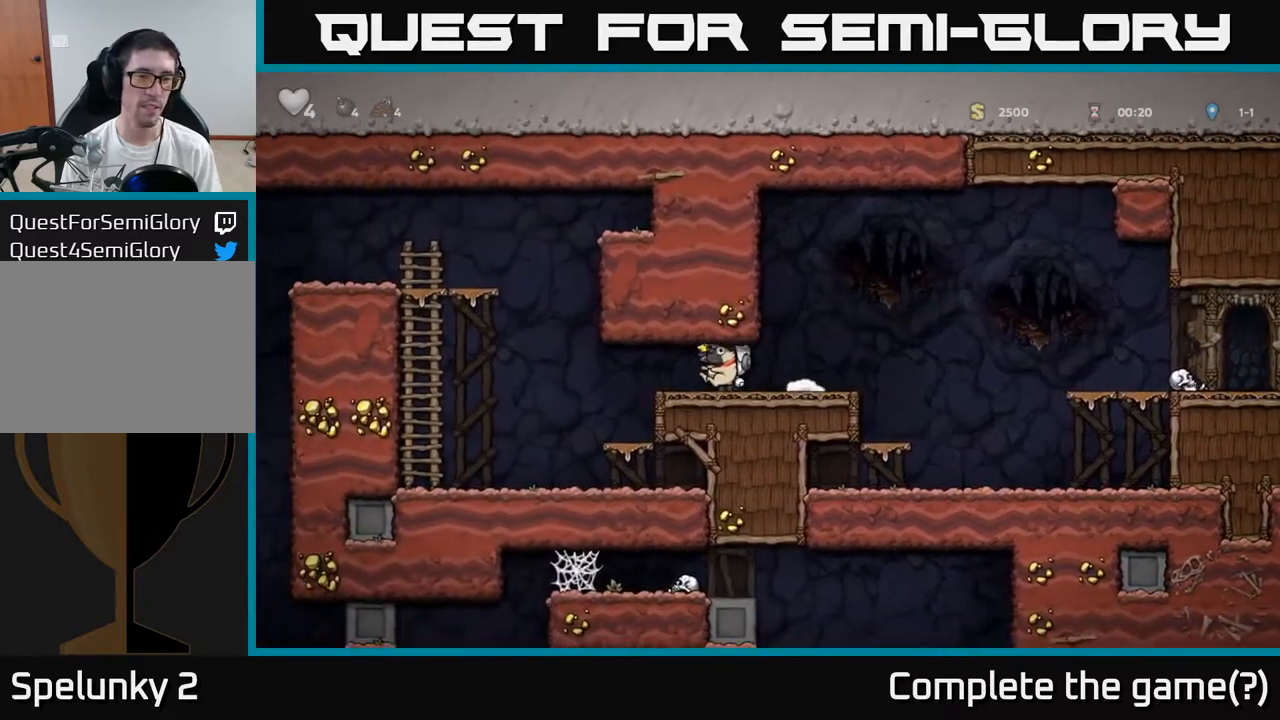
{"dt_ms": 500, "buttons": [], "left_stick": "left", "events": []}
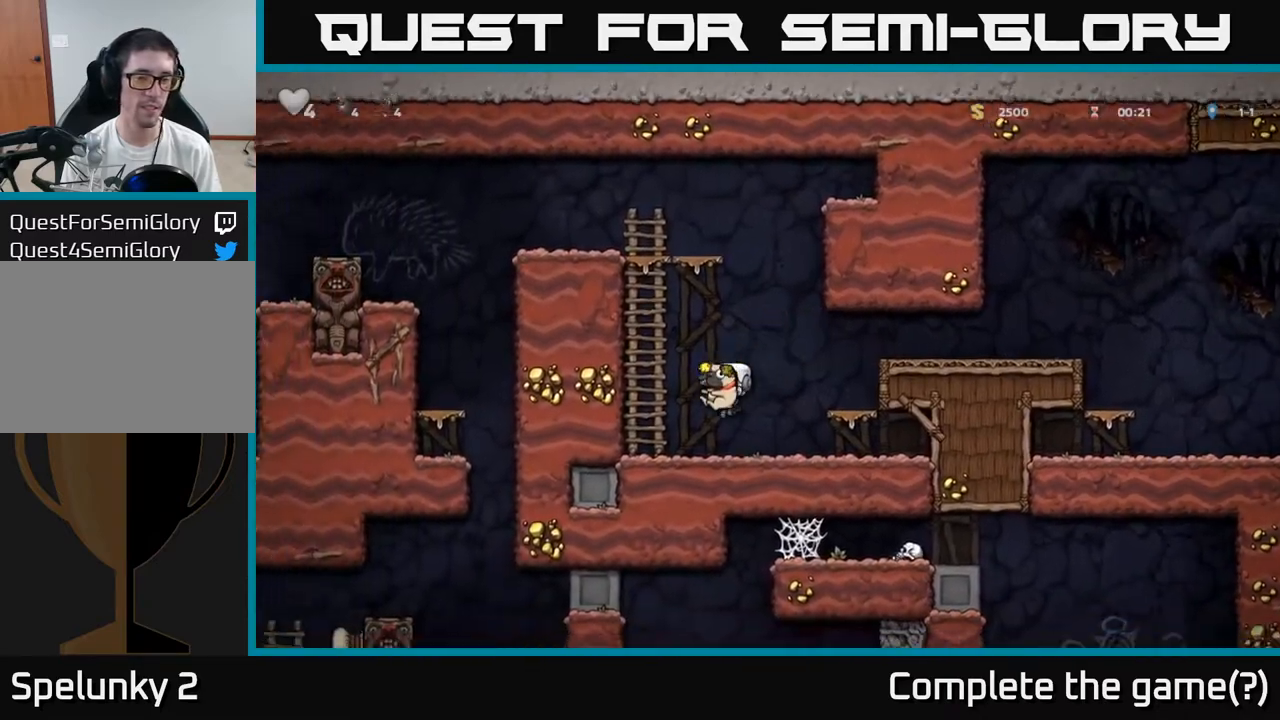
{"dt_ms": 500, "buttons": [], "left_stick": "up-right", "events": [[83, "A", "down"], [150, "left_stick", "up-right"], [267, "A", "up"]]}
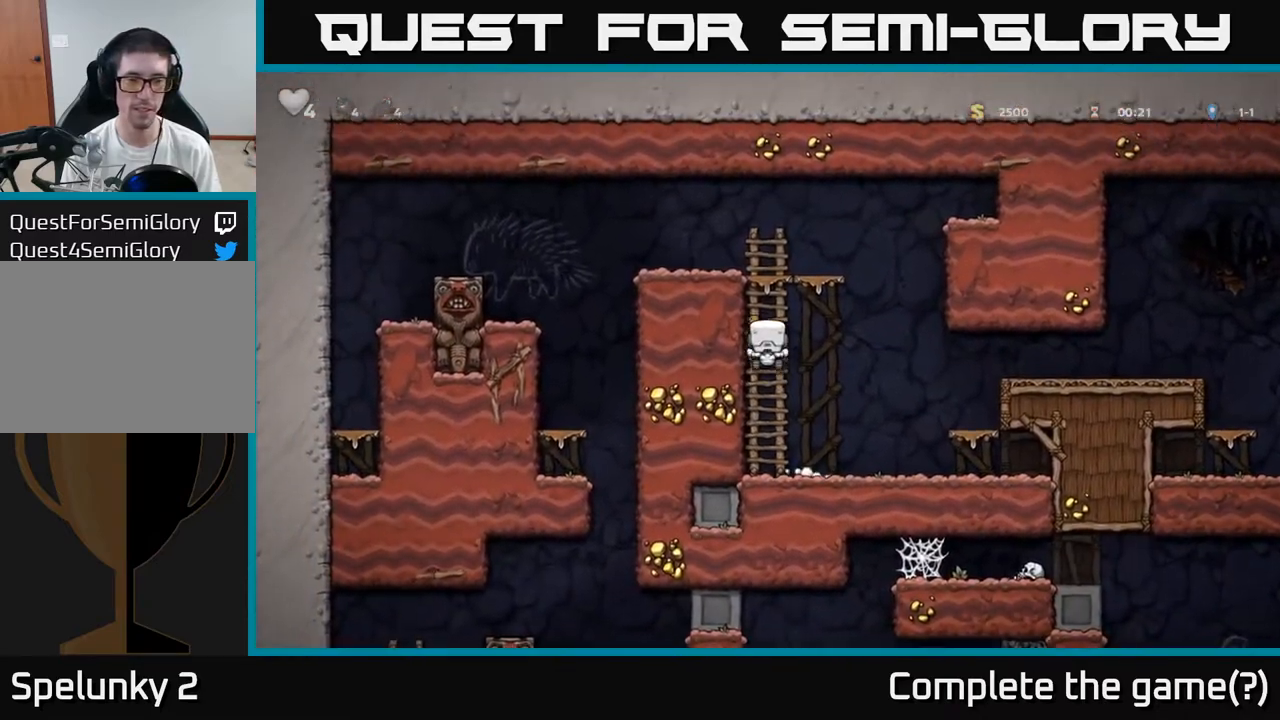
{"dt_ms": 500, "buttons": [], "left_stick": "left", "events": [[217, "A", "down"], [300, "left_stick", "left"], [383, "A", "up"]]}
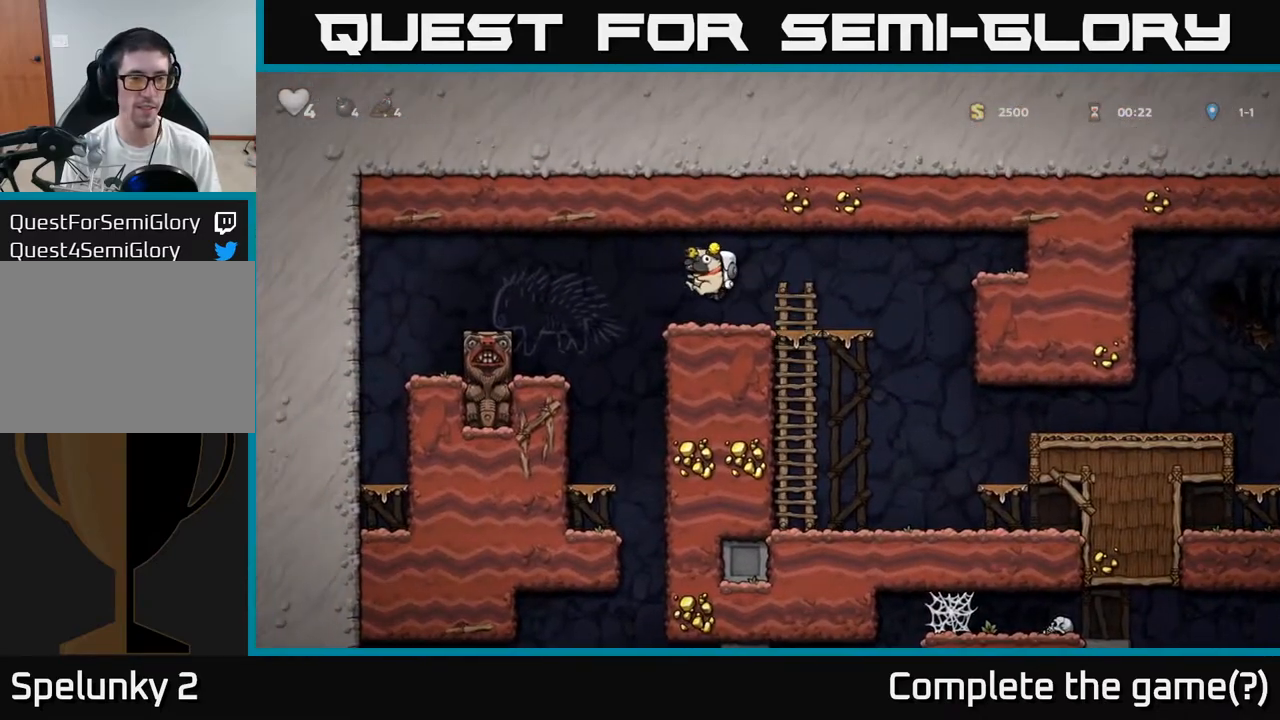
{"dt_ms": 1000, "buttons": [], "left_stick": "right"}
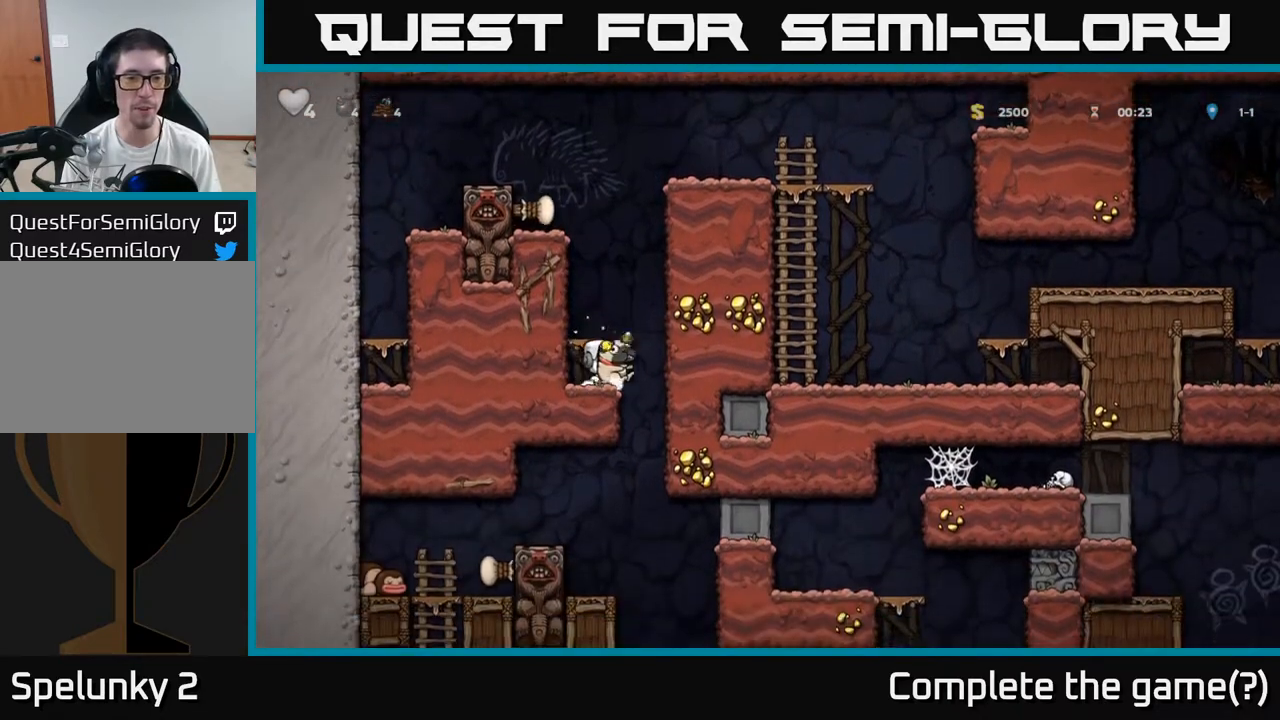
{"dt_ms": 500, "buttons": [], "left_stick": "down", "events": [[183, "left_stick", "up-right"], [283, "left_stick", "left"], [433, "left_stick", "down"]]}
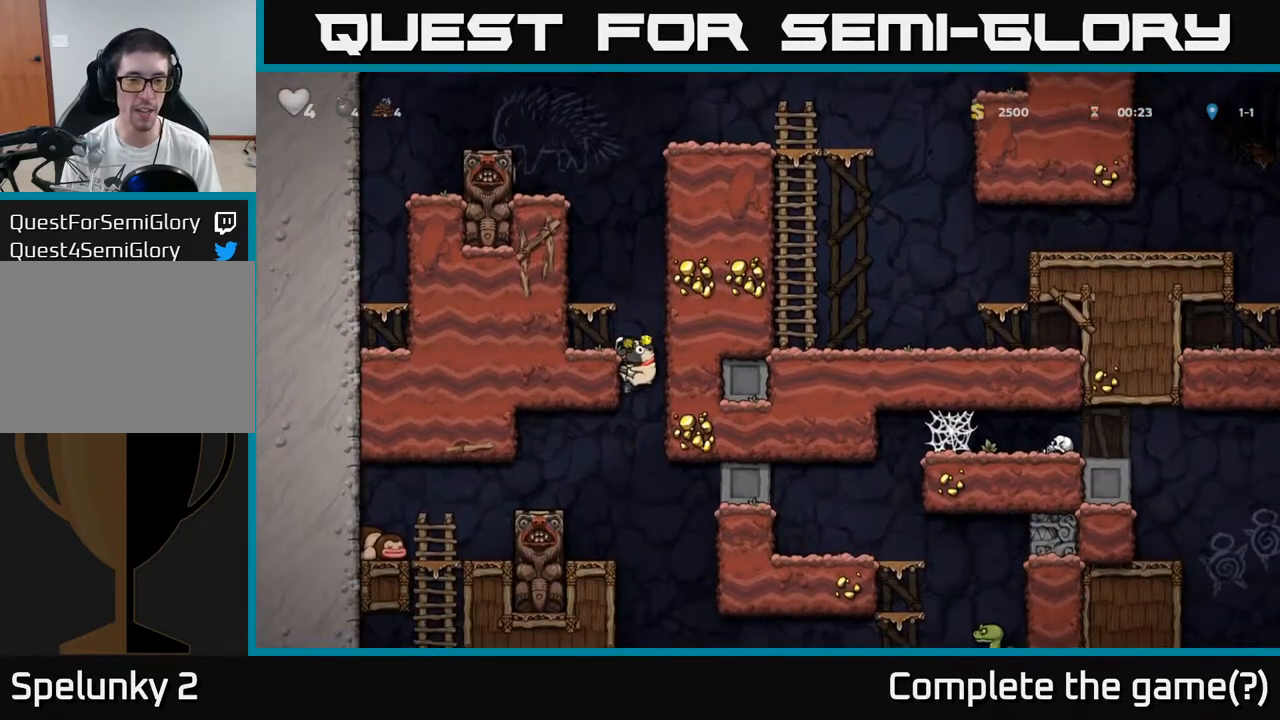
{"dt_ms": 500, "buttons": [], "left_stick": "center", "events": [[33, "A", "down"], [150, "A", "up"], [150, "left_stick", "center"]]}
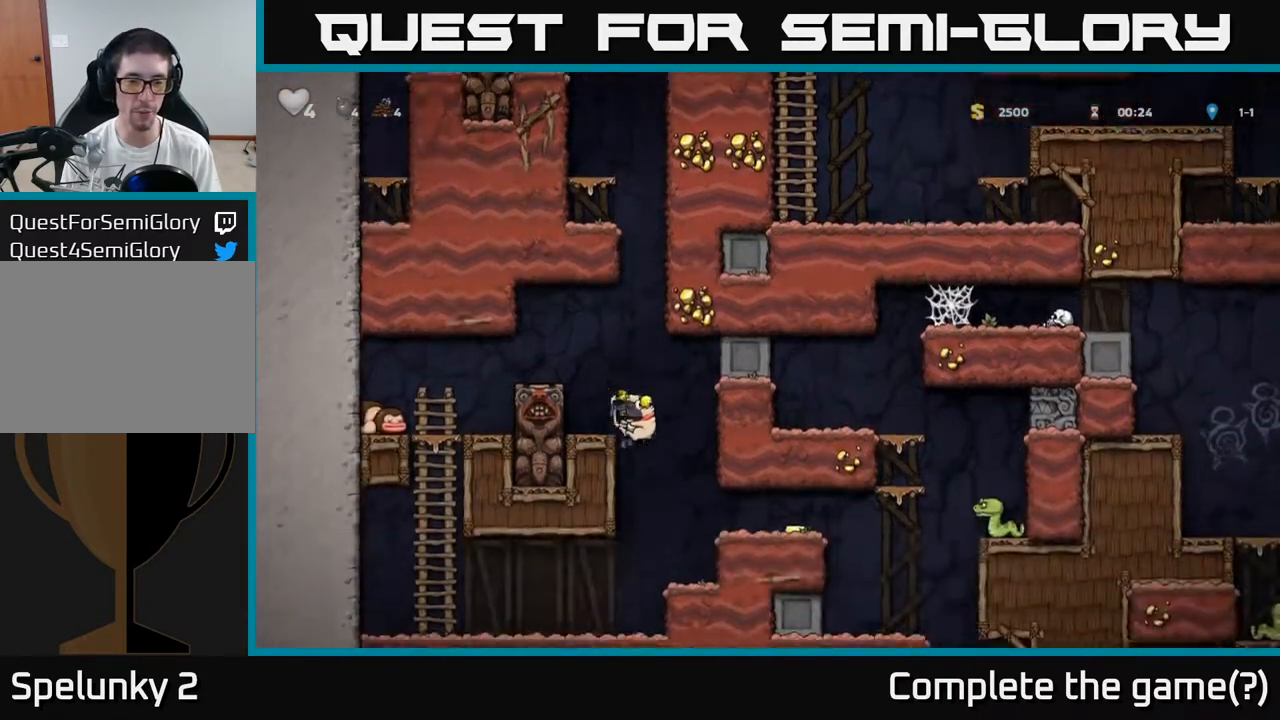
{"dt_ms": 500, "buttons": [], "left_stick": "right", "events": [[217, "left_stick", "down"], [317, "A", "down"], [383, "left_stick", "right"], [433, "A", "up"]]}
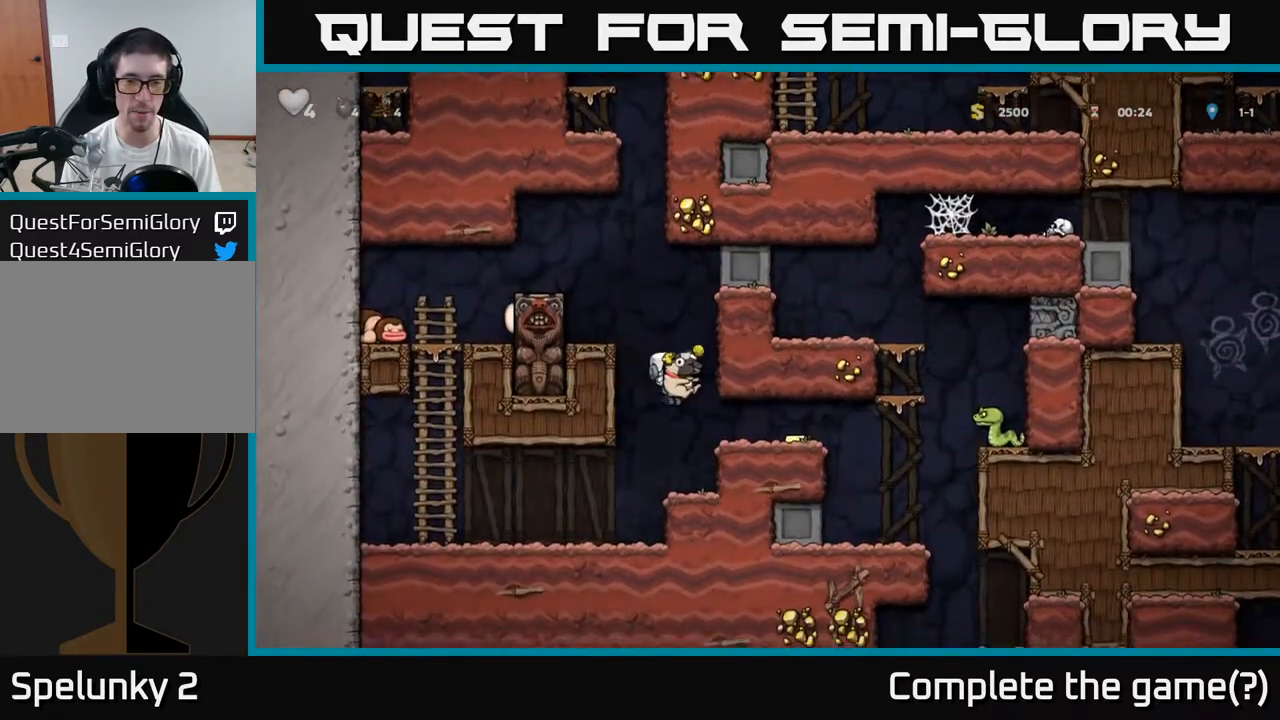
{"dt_ms": 500, "buttons": [], "left_stick": "right", "events": [[167, "left_stick", "center"], [433, "left_stick", "right"]]}
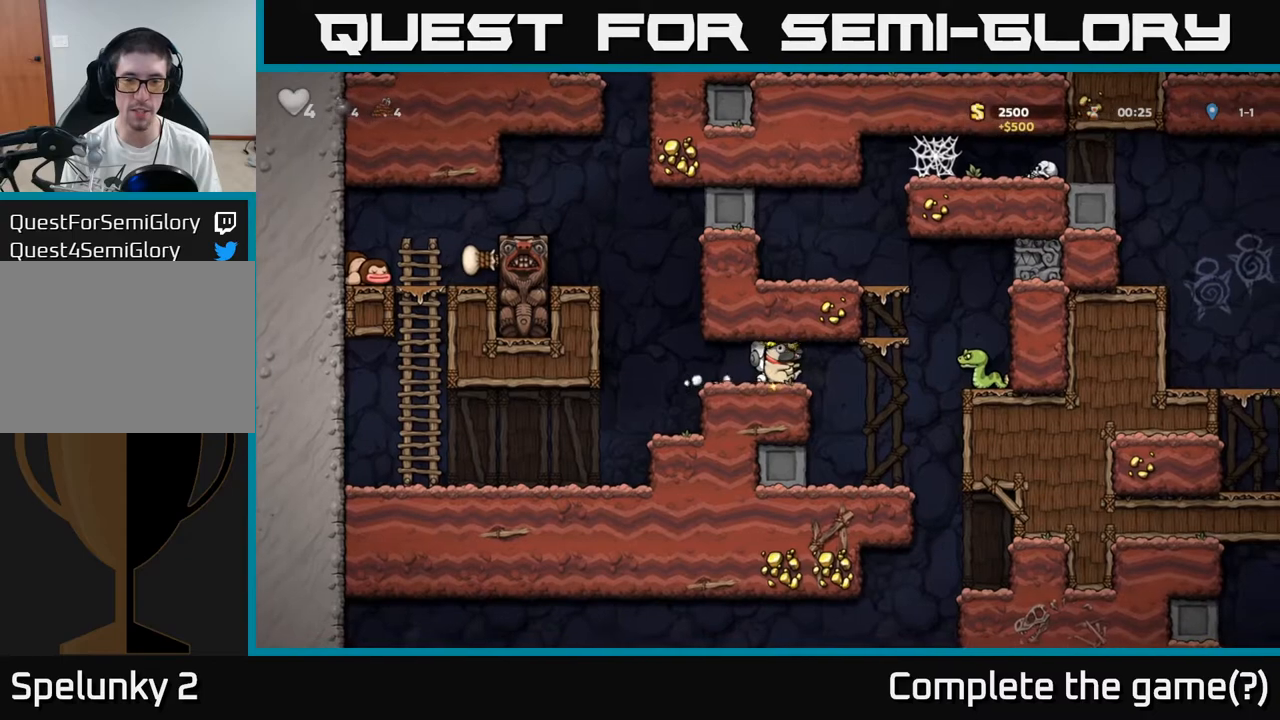
{"dt_ms": 500, "buttons": ["X"], "left_stick": "right", "events": [[83, "left_stick", "center"], [183, "left_stick", "up-right"], [233, "left_stick", "right"], [500, "X", "down"]]}
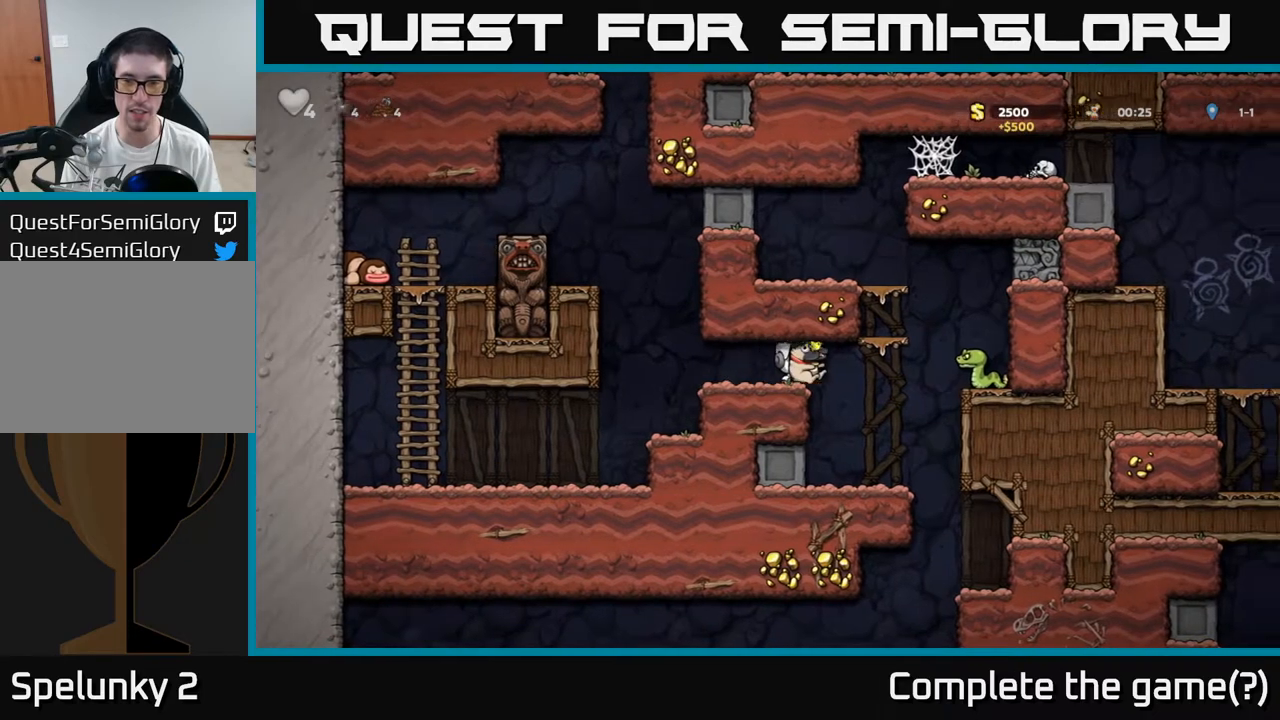
{"dt_ms": 500, "buttons": [], "left_stick": "center", "events": [[100, "X", "up"], [217, "left_stick", "up"], [300, "left_stick", "center"]]}
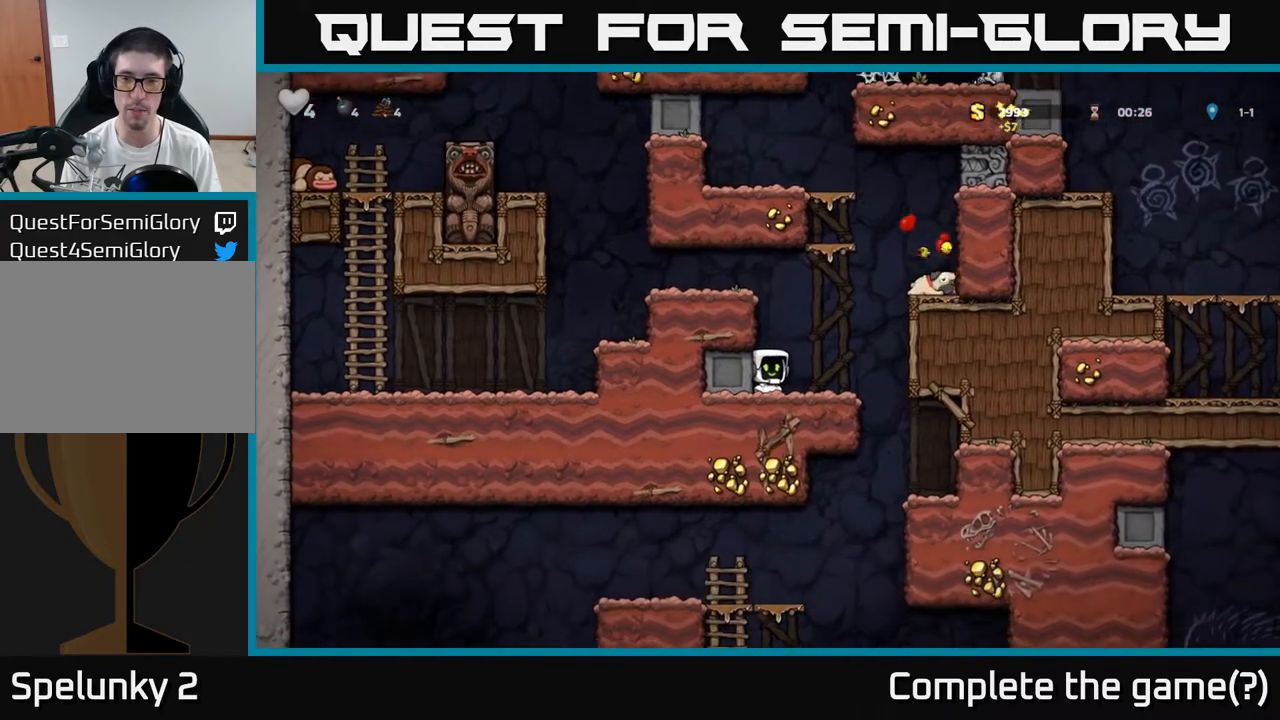
{"dt_ms": 500, "buttons": [], "left_stick": "right", "events": [[83, "left_stick", "right"], [267, "A", "down"], [433, "A", "up"]]}
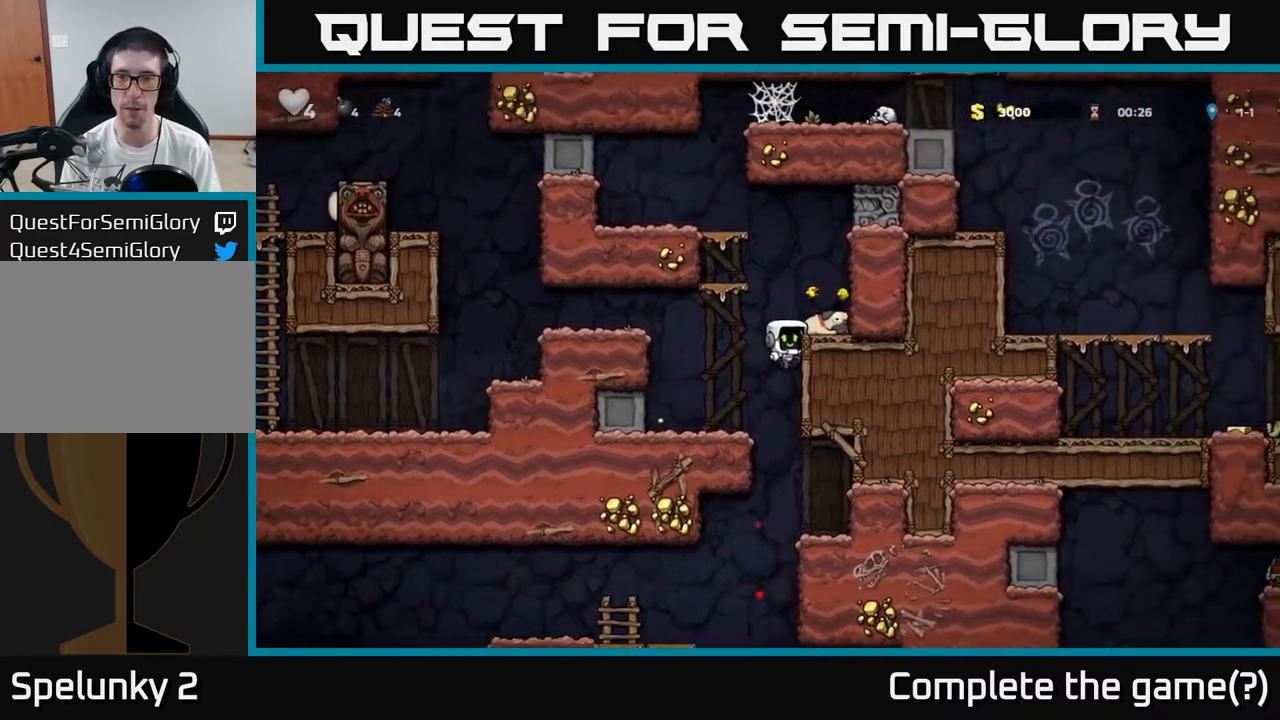
{"dt_ms": 500, "buttons": [], "left_stick": "down", "events": [[133, "A", "down"], [200, "A", "up"], [350, "left_stick", "center"], [417, "left_stick", "down-right"], [483, "left_stick", "down"]]}
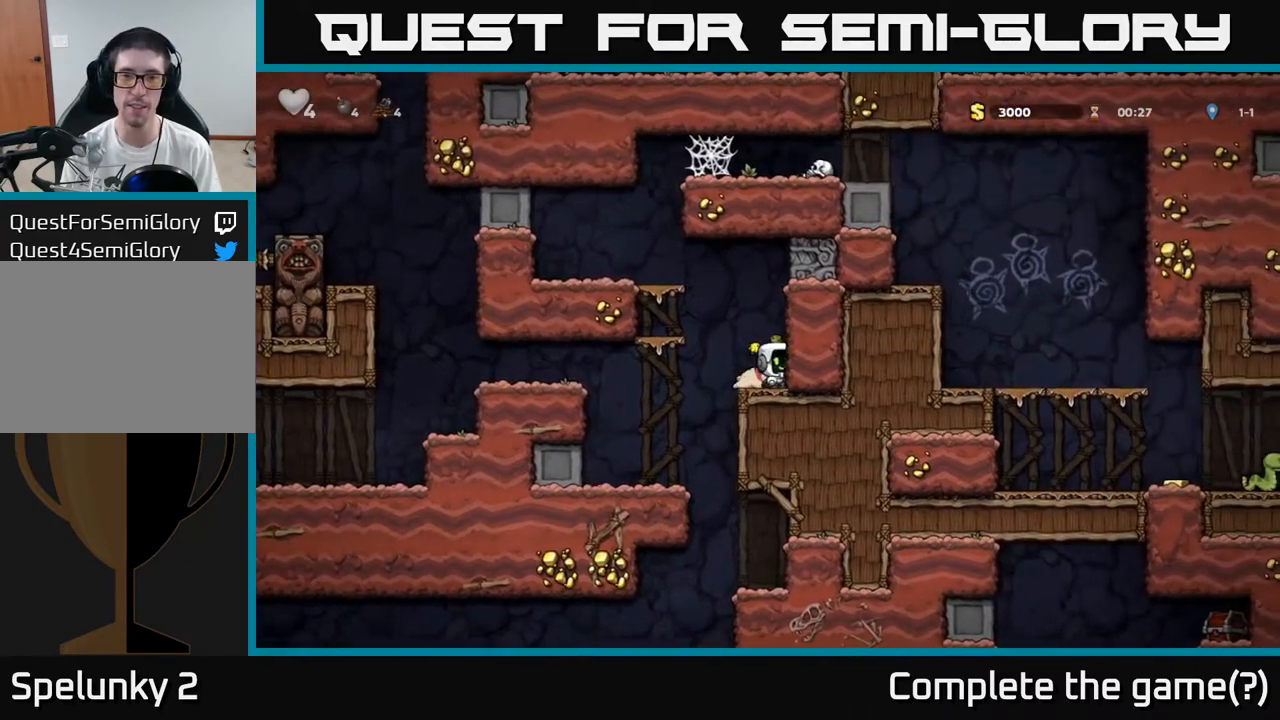
{"dt_ms": 1000, "buttons": [], "left_stick": "center"}
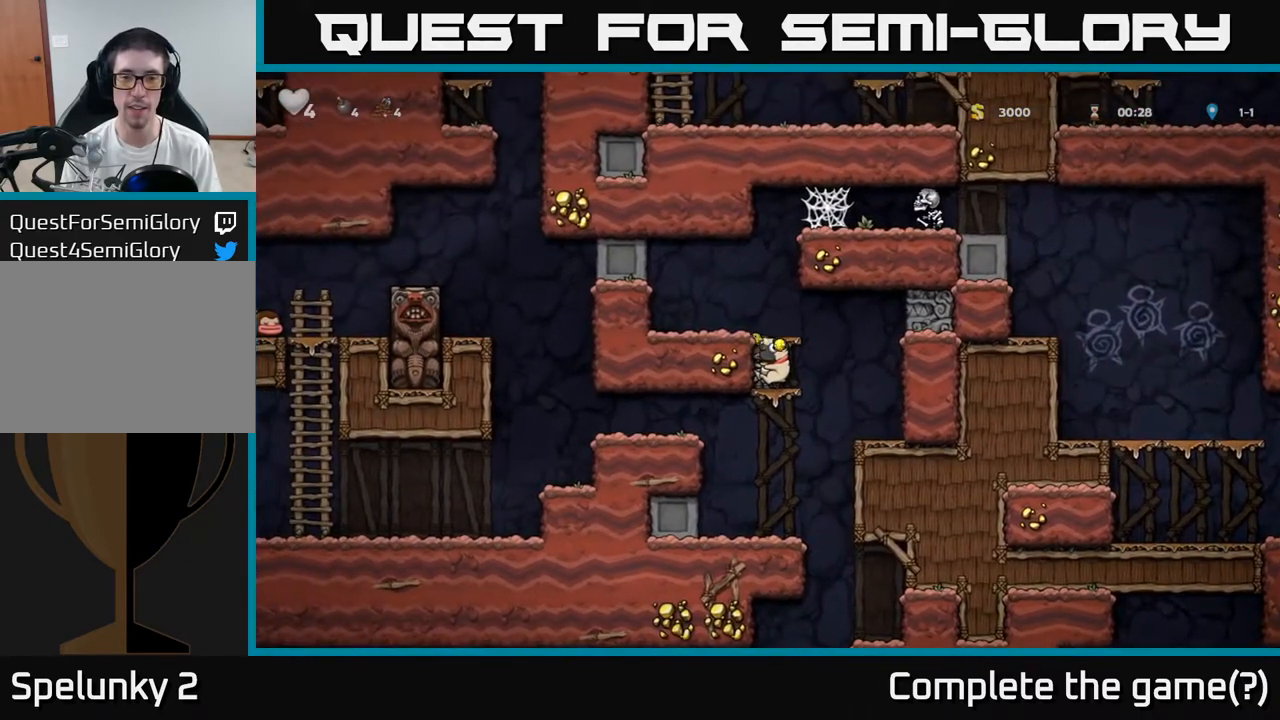
{"dt_ms": 500, "buttons": [], "left_stick": "right", "events": [[217, "left_stick", "right"]]}
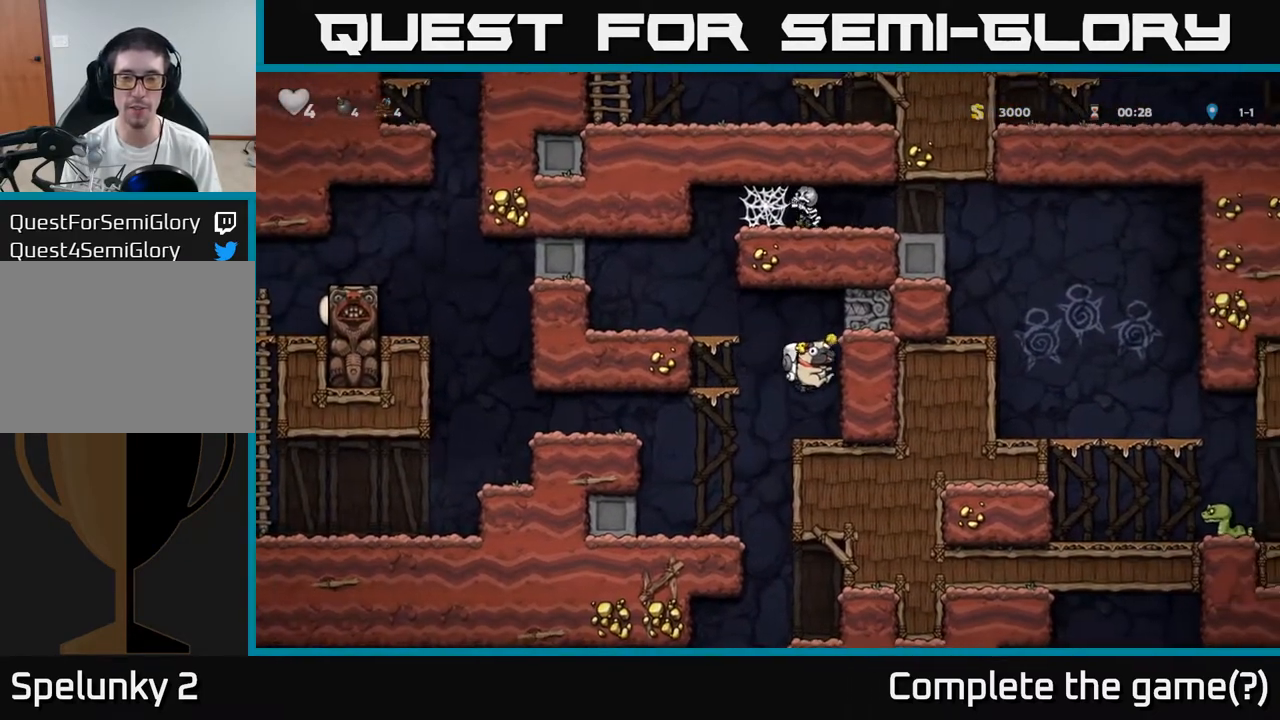
{"dt_ms": 500, "buttons": [], "left_stick": "down-right", "events": [[67, "left_stick", "center"], [367, "left_stick", "down-right"]]}
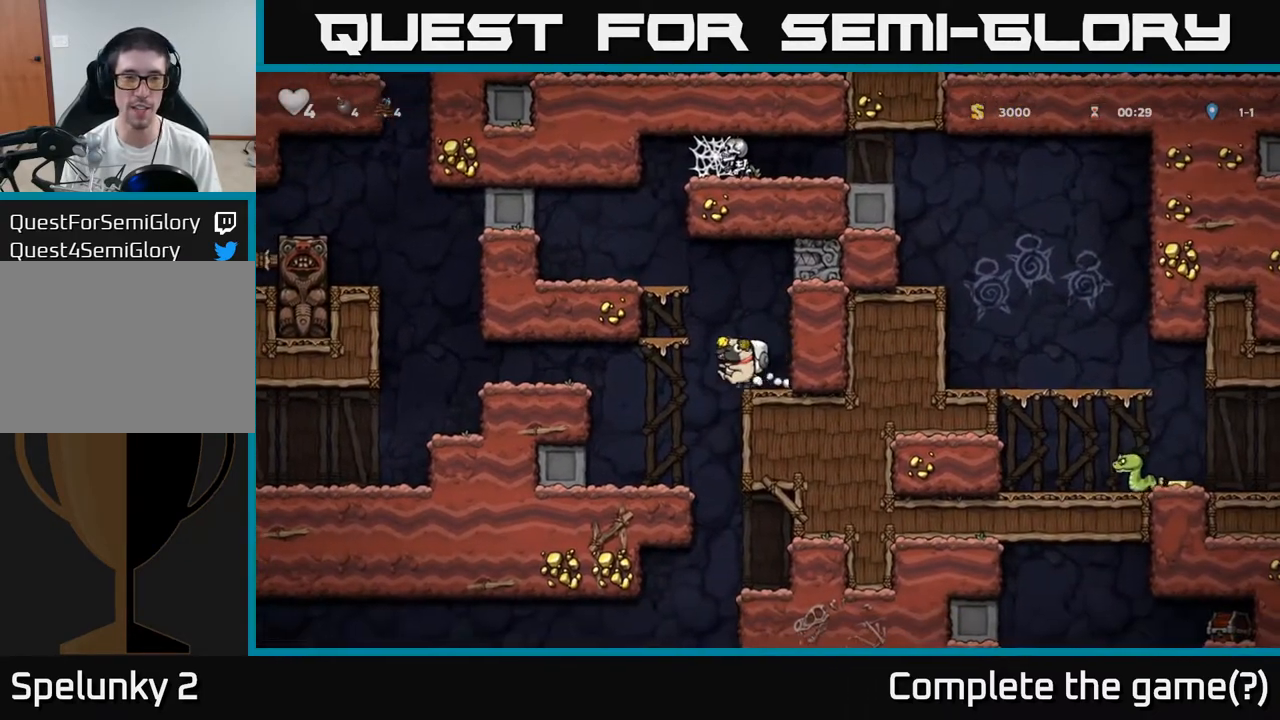
{"dt_ms": 500, "buttons": [], "left_stick": "center", "events": [[200, "left_stick", "center"], [283, "left_stick", "right"], [333, "left_stick", "center"]]}
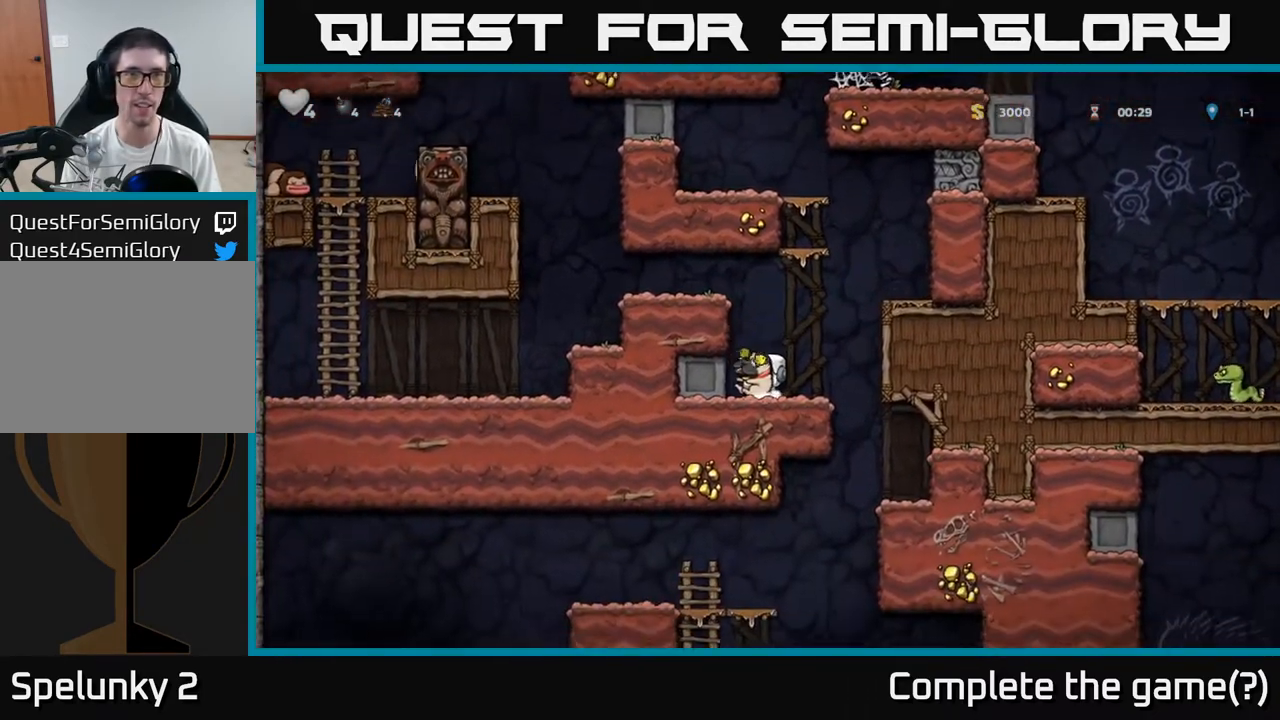
{"dt_ms": 500, "buttons": [], "left_stick": "down", "events": [[17, "A", "down"], [33, "left_stick", "right"], [133, "A", "up"], [150, "left_stick", "center"], [333, "left_stick", "down"]]}
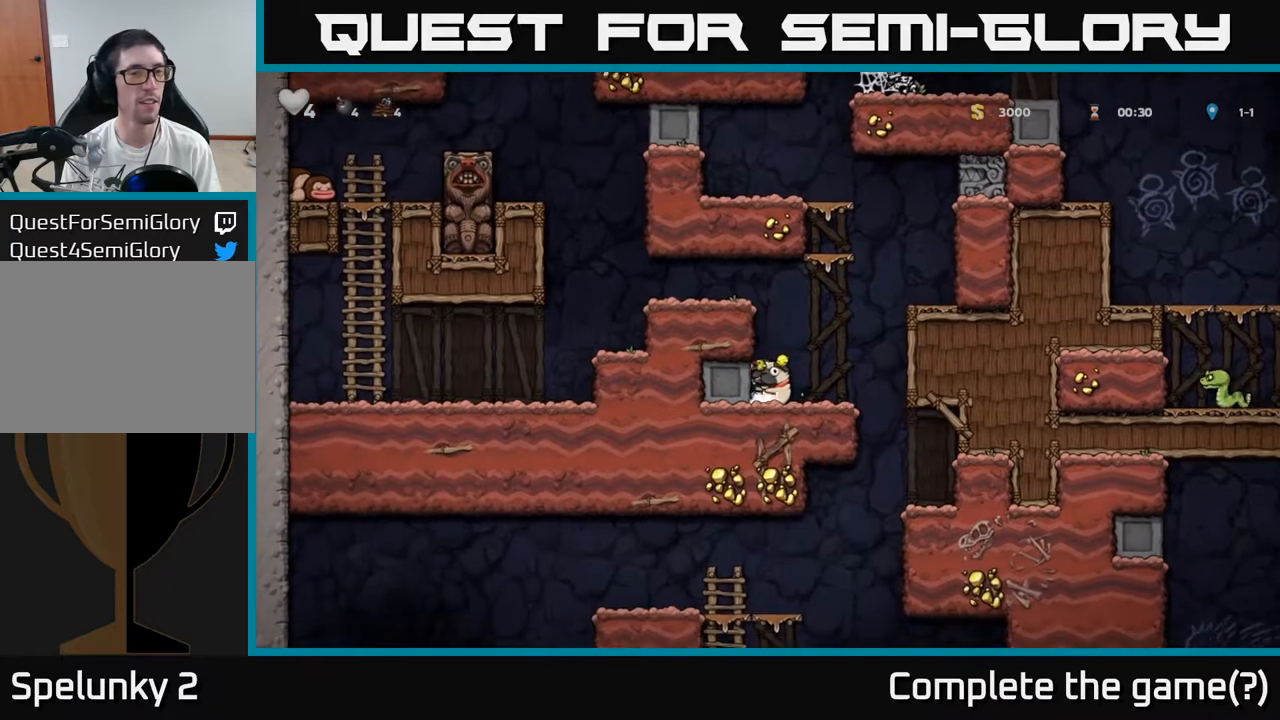
{"dt_ms": 500, "buttons": [], "left_stick": "down", "events": []}
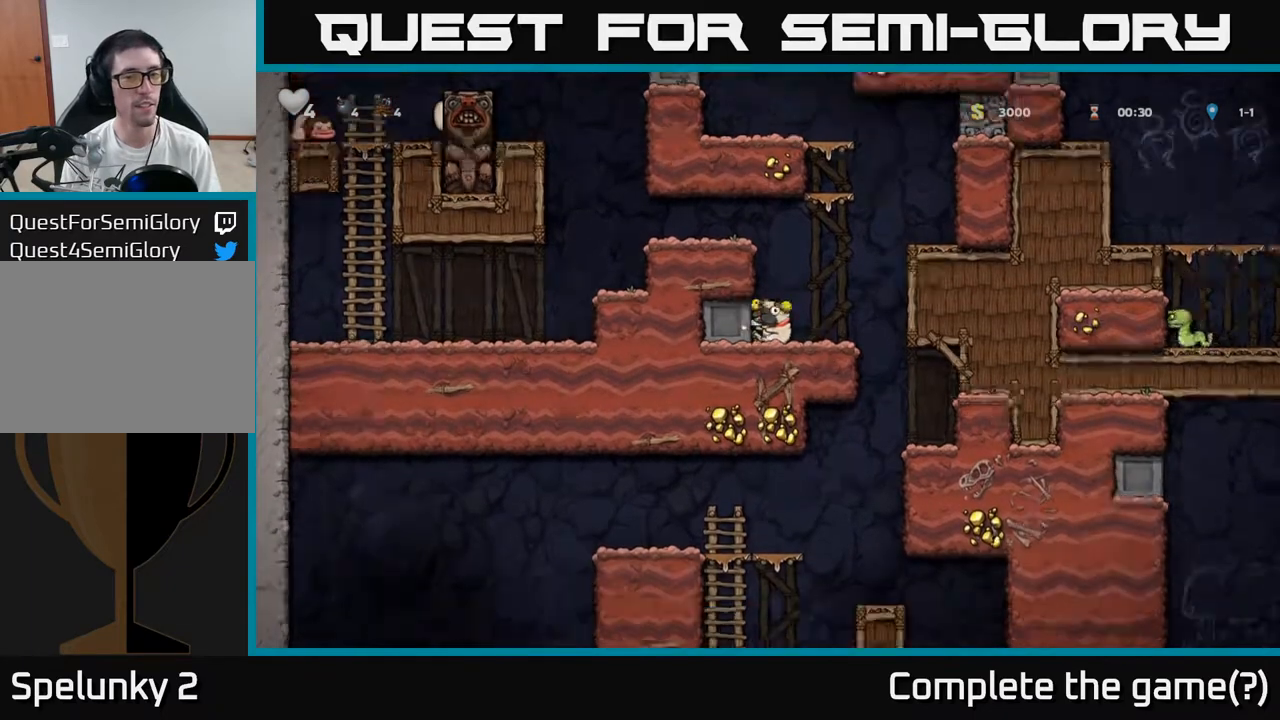
{"dt_ms": 500, "buttons": [], "left_stick": "down", "events": [[333, "left_stick", "right"], [417, "left_stick", "down"], [433, "X", "down"], [500, "X", "up"]]}